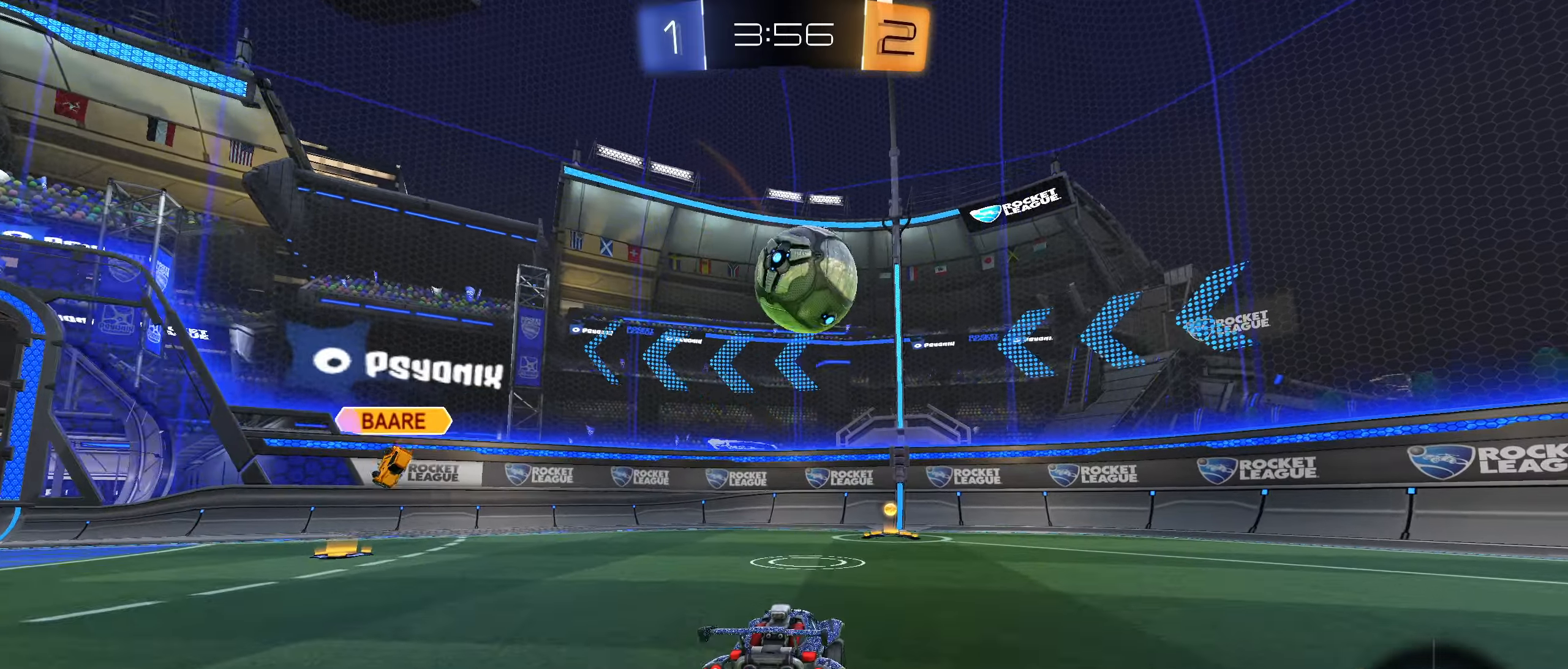
Gameplay with a controller (PlayStation layout); each line is a JSON object with the inputs held at the frame after it. "events" lists button and stick changes between this image and that frame as [ms after this image, input, new state], when the widget could be followed in between. Not read: L3.
{"buttons": ["CIRCLE", "R2"], "left_stick": "center", "right_stick": "center", "events": [[66, "left_stick", "left"], [116, "CIRCLE", "down"], [150, "left_stick", "center"], [383, "TRIANGLE", "down"], [483, "TRIANGLE", "up"]]}
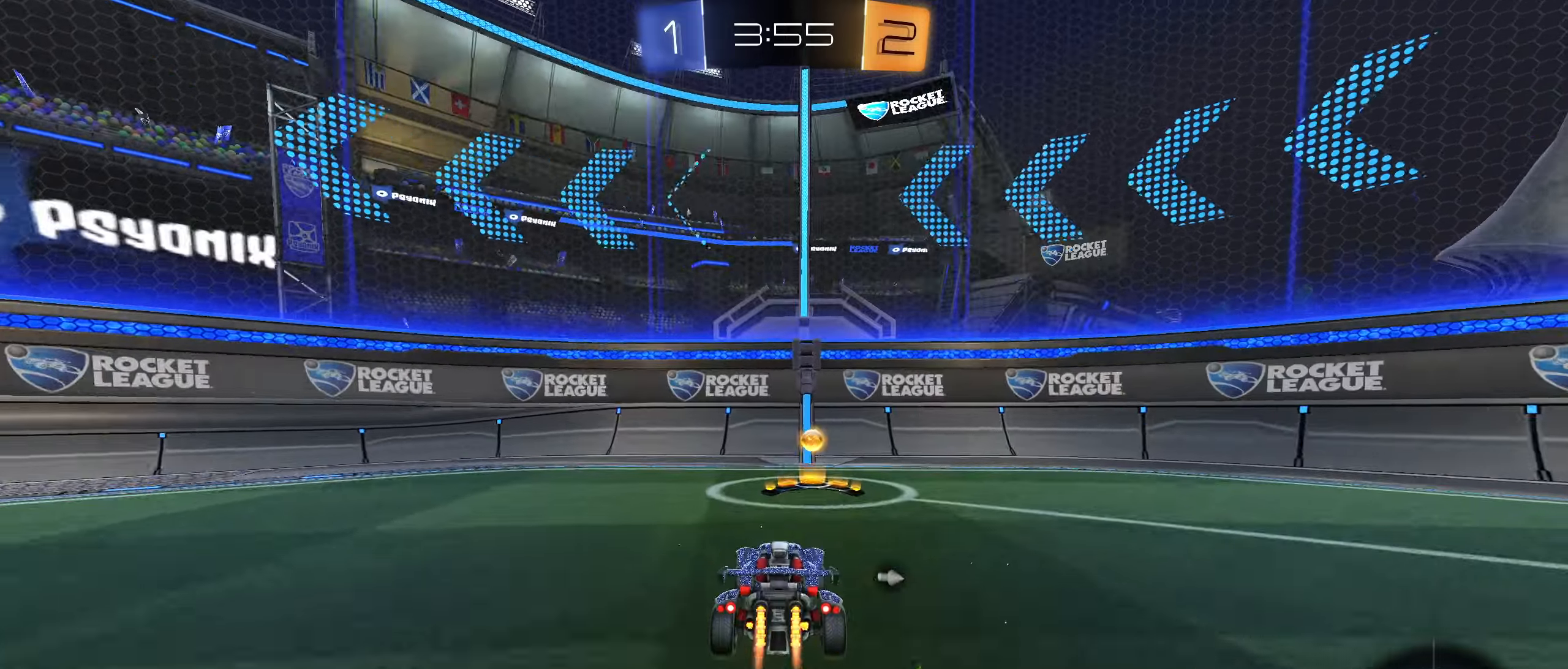
{"buttons": ["CIRCLE", "R2"], "left_stick": "right", "right_stick": "center", "events": [[66, "left_stick", "right"], [83, "L1", "down"], [116, "CIRCLE", "up"], [200, "TRIANGLE", "down"], [216, "L1", "up"], [300, "TRIANGLE", "up"], [483, "CIRCLE", "down"]]}
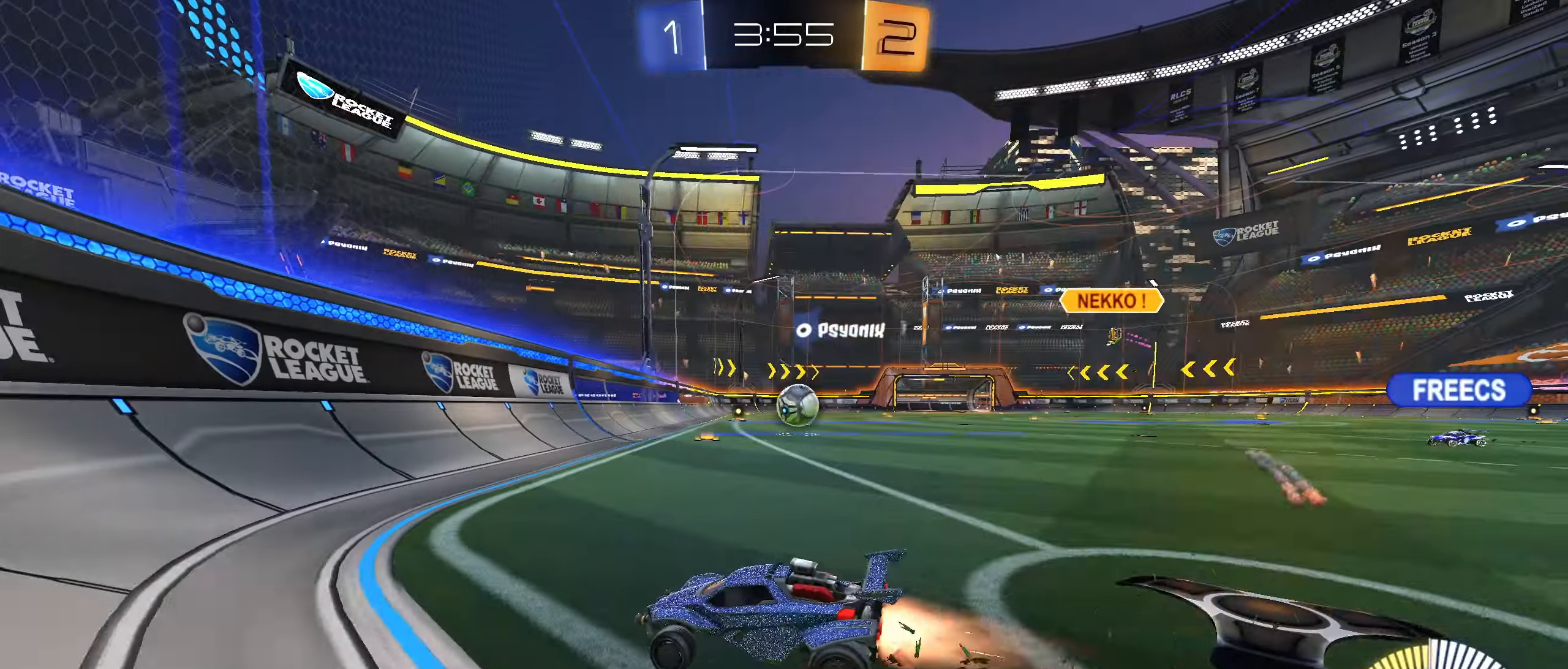
{"buttons": ["CIRCLE", "R2"], "left_stick": "right", "right_stick": "center", "events": []}
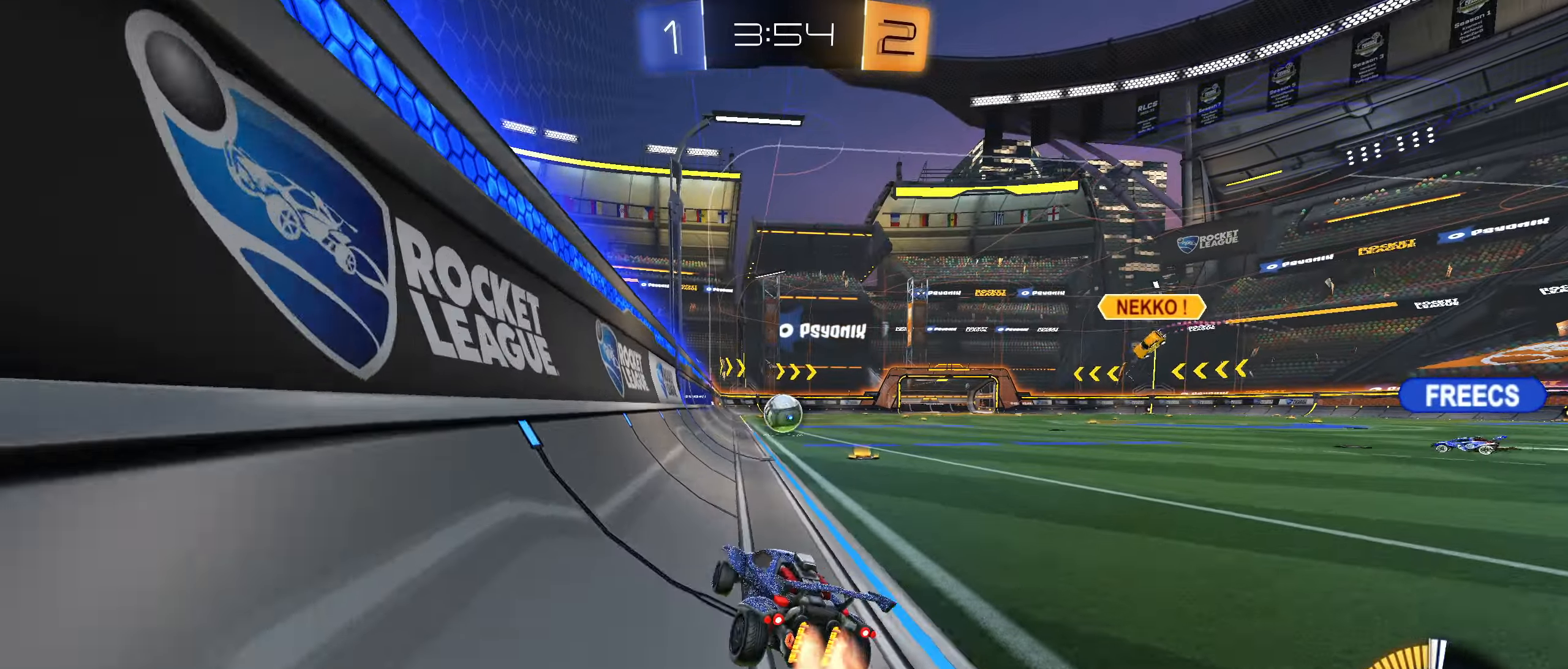
{"buttons": ["CIRCLE", "R2"], "left_stick": "center", "right_stick": "center", "events": [[100, "left_stick", "center"], [433, "left_stick", "down-left"], [483, "left_stick", "center"]]}
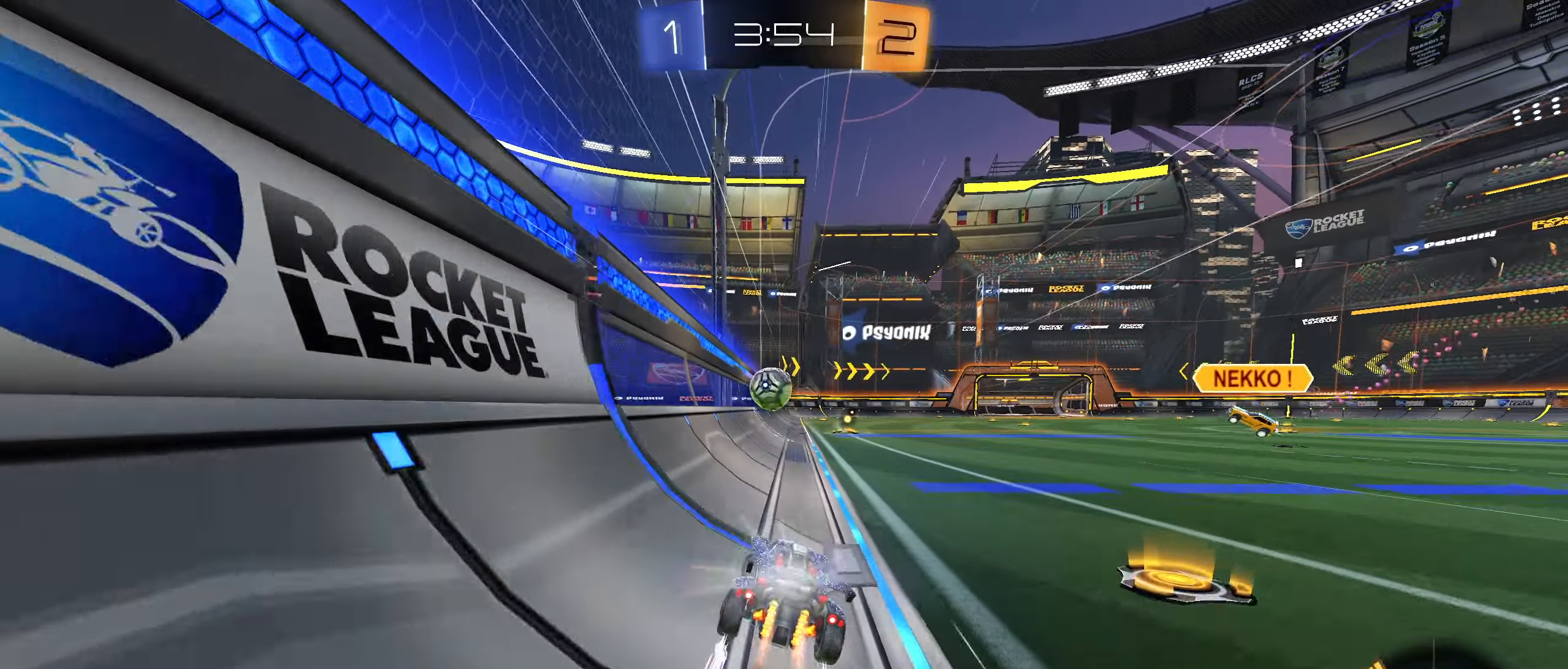
{"buttons": ["R2"], "left_stick": "center", "right_stick": "center", "events": [[166, "CIRCLE", "up"]]}
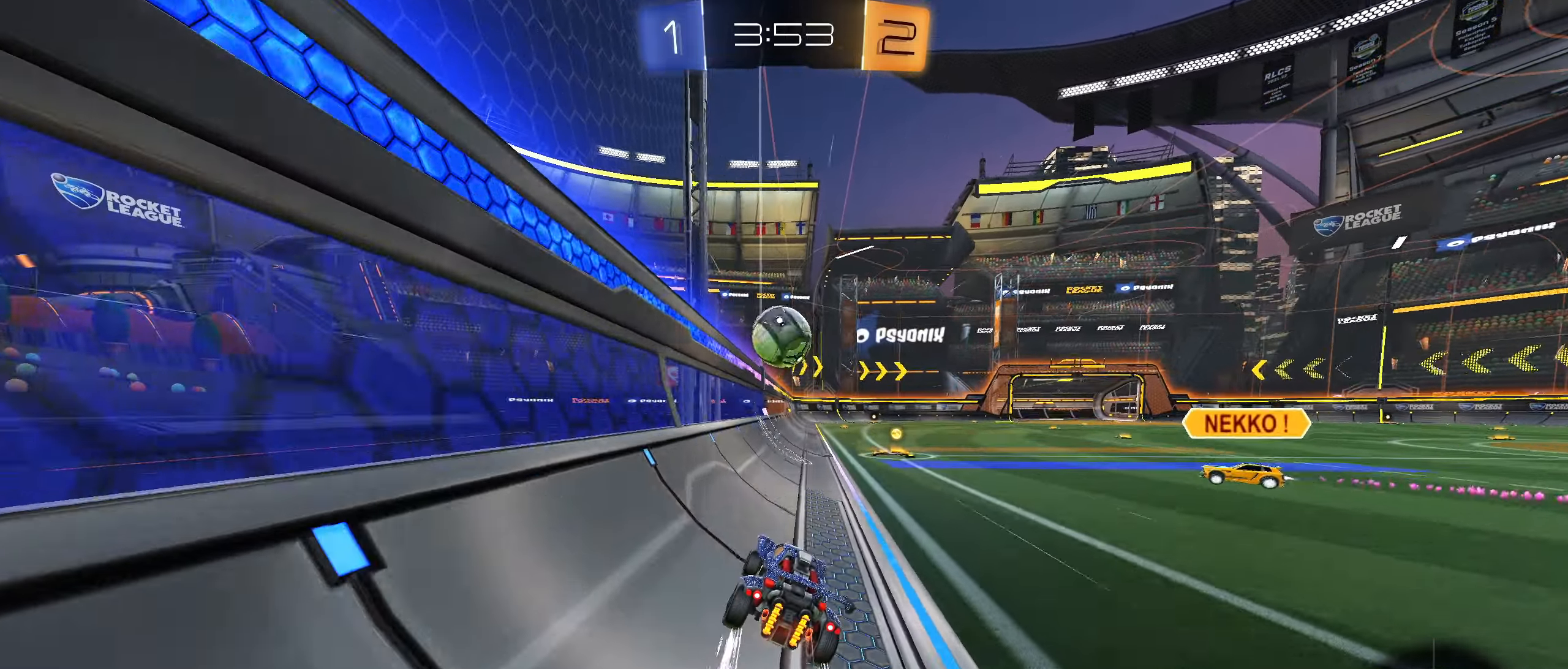
{"buttons": ["R2"], "left_stick": "down-left", "right_stick": "center", "events": [[433, "left_stick", "down-left"], [450, "CIRCLE", "down"], [500, "CIRCLE", "up"]]}
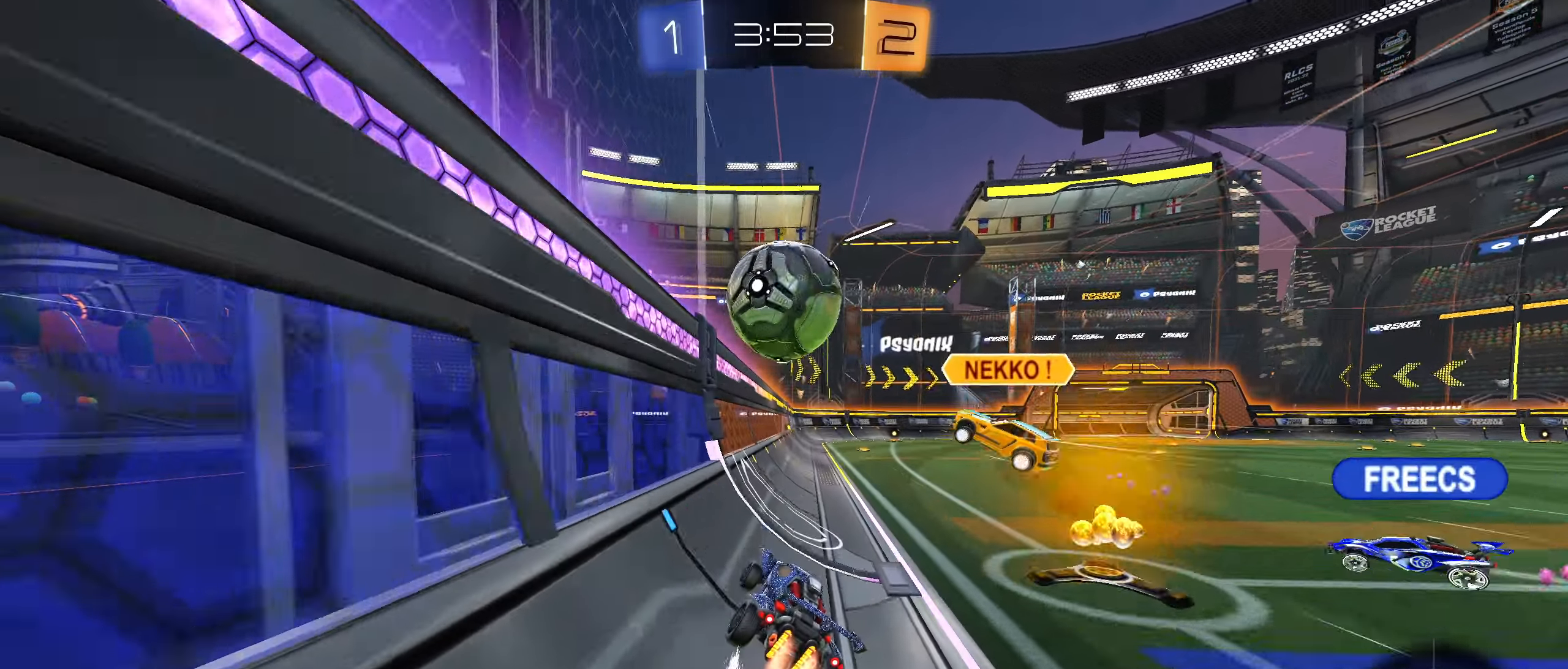
{"buttons": ["R2"], "left_stick": "right", "right_stick": "center", "events": [[183, "left_stick", "right"], [200, "L1", "down"], [366, "L1", "up"]]}
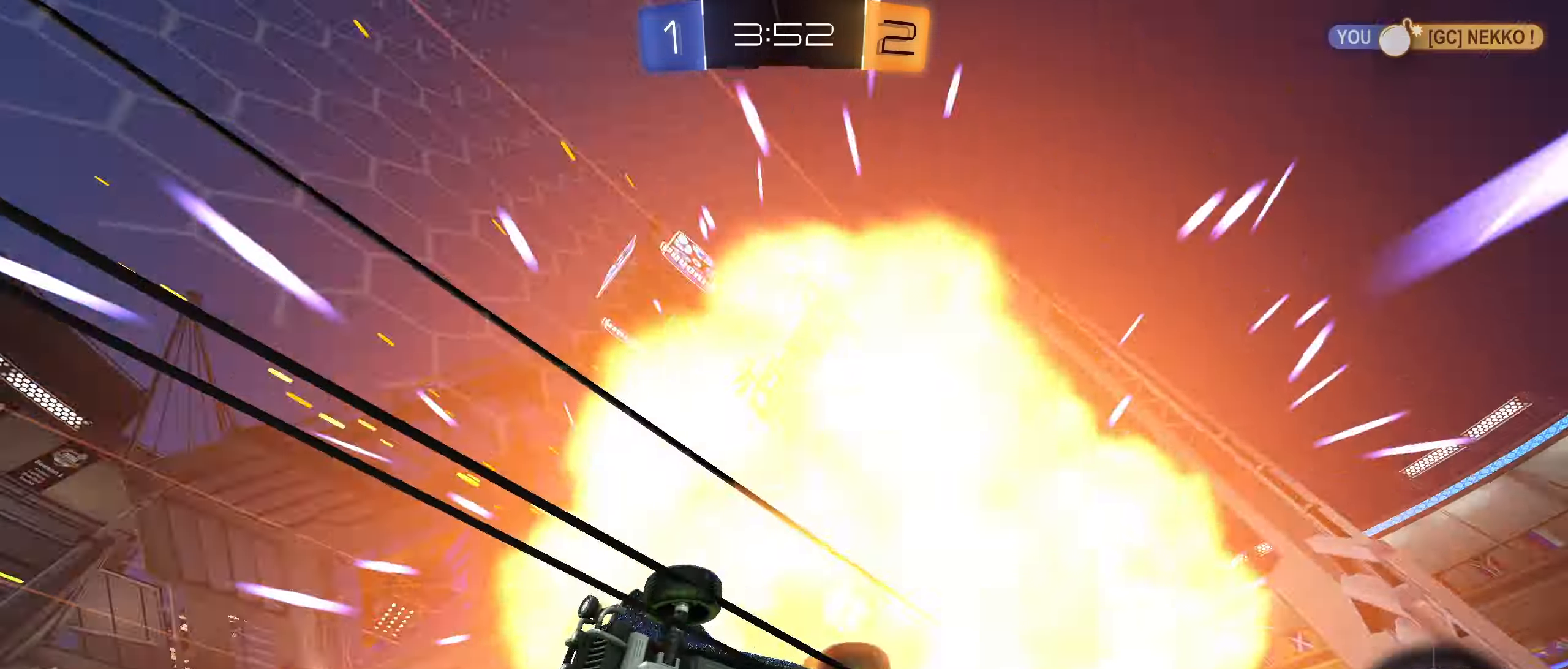
{"buttons": ["R2"], "left_stick": "right", "right_stick": "center", "events": [[50, "right_stick", "down"], [400, "right_stick", "center"]]}
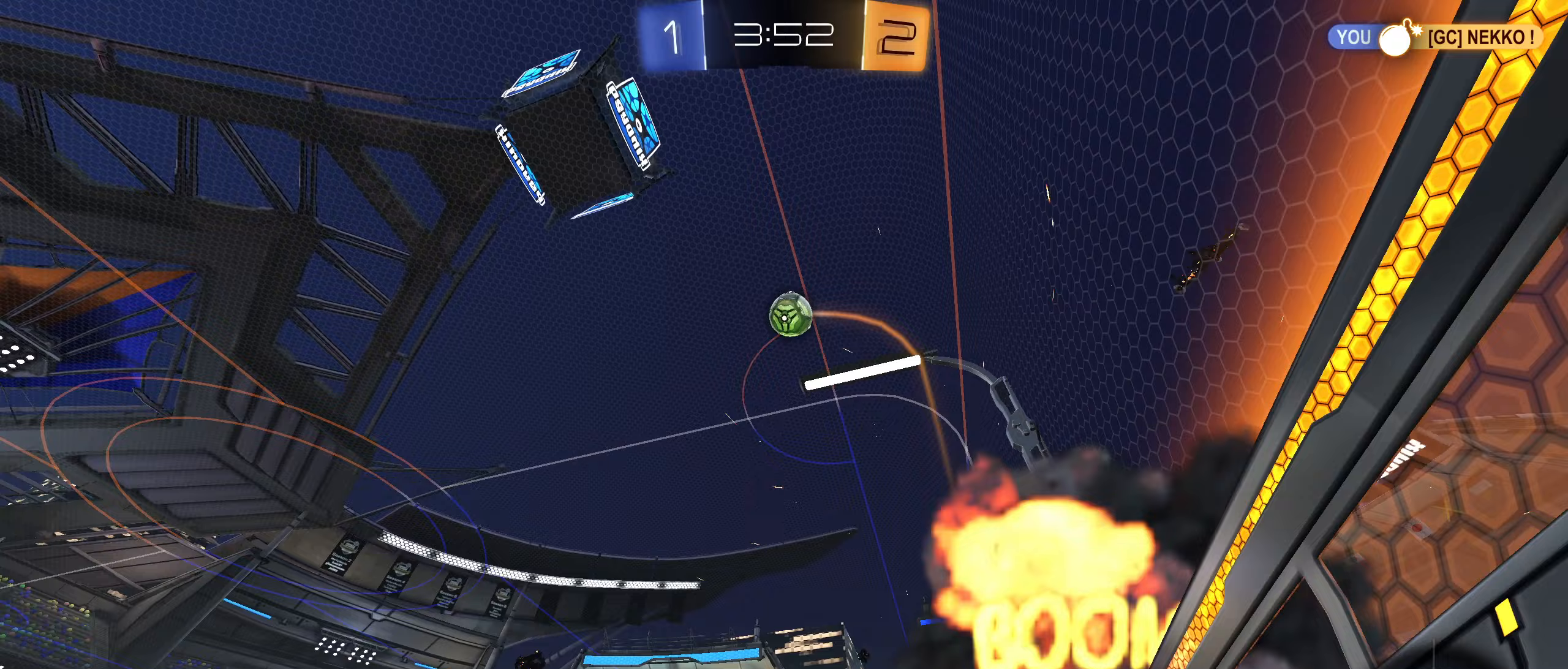
{"buttons": ["TRIANGLE", "R2"], "left_stick": "right", "right_stick": "center", "events": [[467, "TRIANGLE", "down"]]}
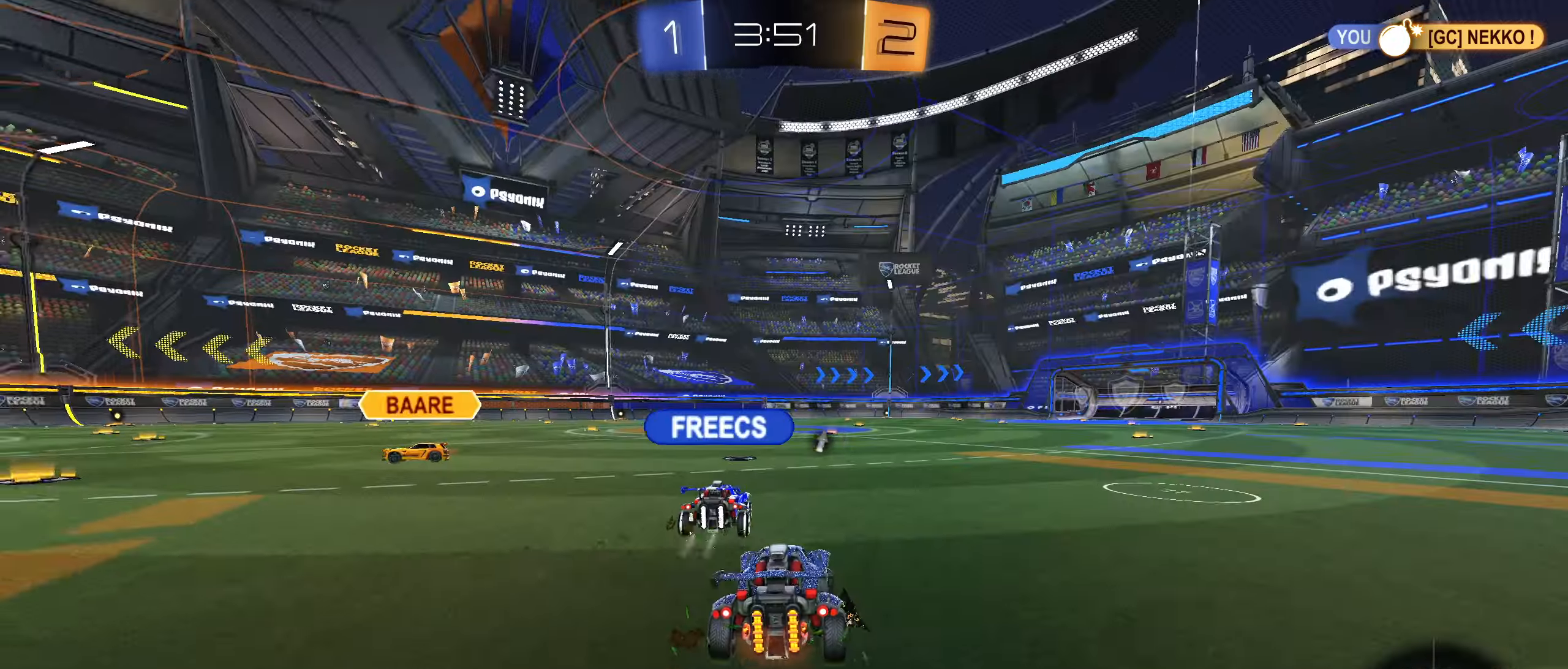
{"buttons": ["CROSS", "CIRCLE", "R2"], "left_stick": "up", "right_stick": "center", "events": [[17, "TRIANGLE", "up"], [150, "left_stick", "up-right"], [300, "CIRCLE", "down"], [317, "CROSS", "down"], [333, "left_stick", "up"], [417, "CROSS", "up"], [467, "CROSS", "down"]]}
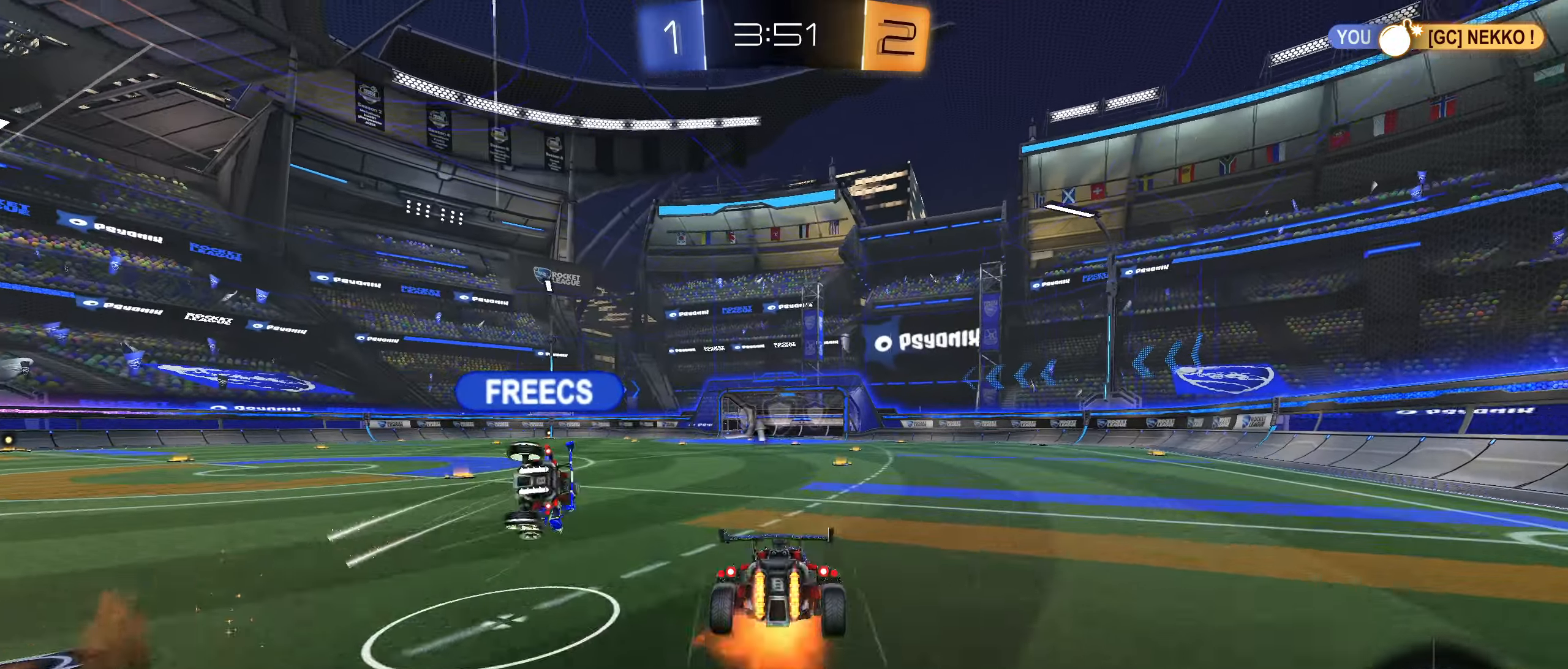
{"buttons": [], "left_stick": "center", "right_stick": "center", "events": [[33, "left_stick", "center"], [83, "CROSS", "up"], [117, "CIRCLE", "up"], [333, "R2", "up"]]}
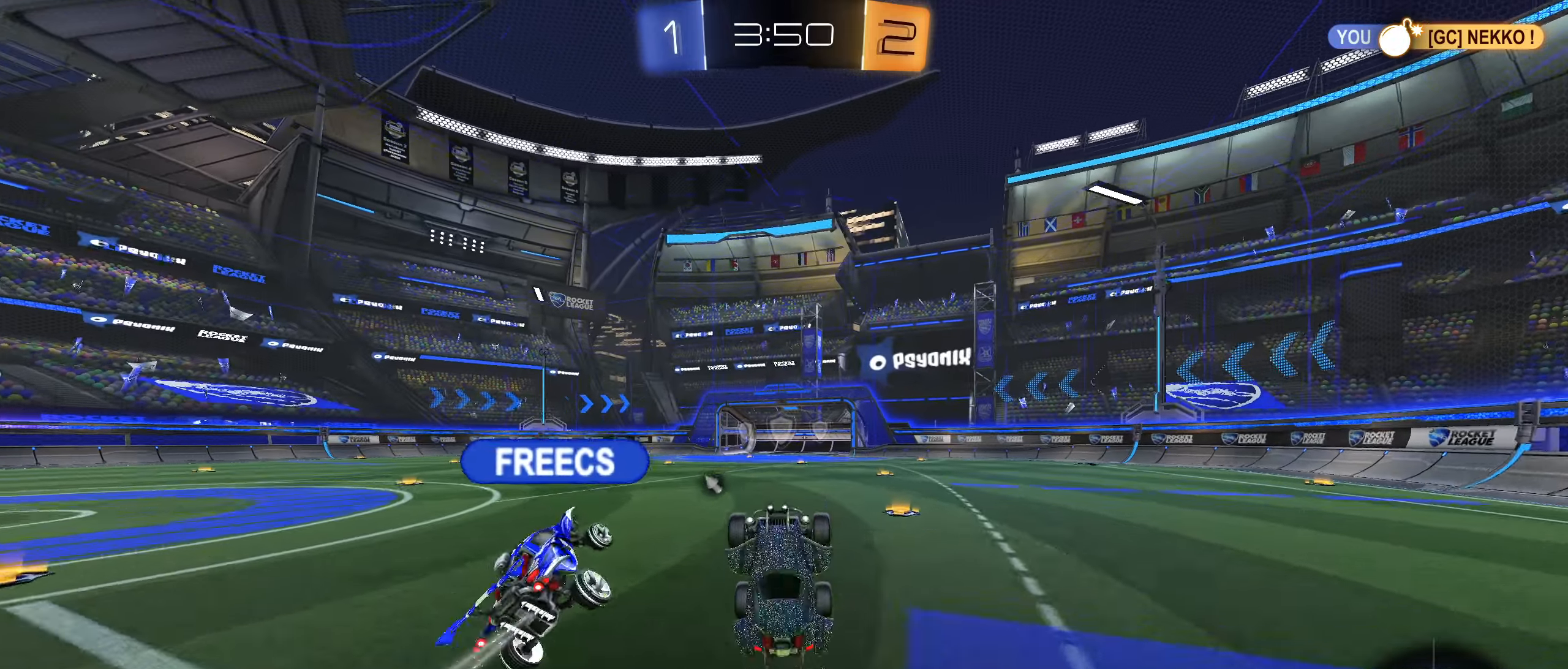
{"buttons": ["R2"], "left_stick": "center", "right_stick": "center", "events": [[183, "R2", "down"]]}
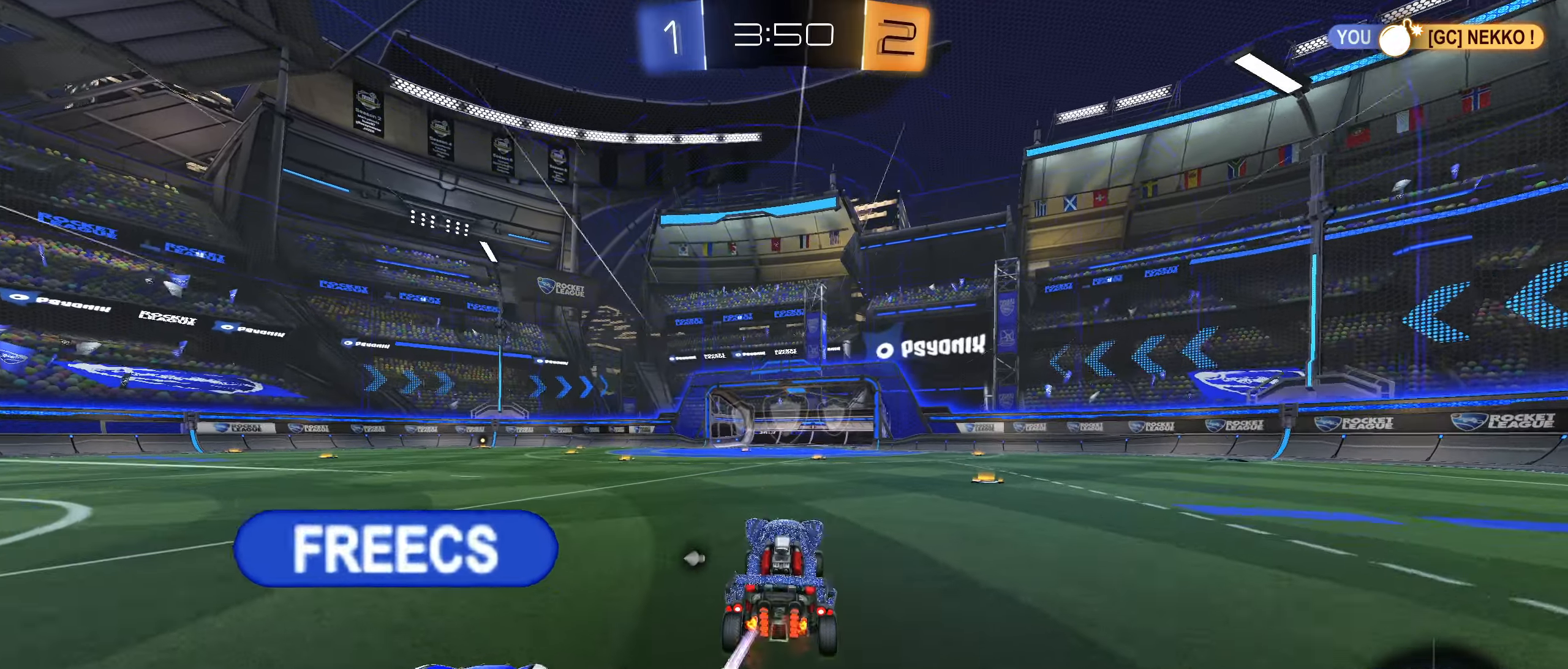
{"buttons": ["R2"], "left_stick": "center", "right_stick": "center", "events": [[17, "left_stick", "right"], [83, "left_stick", "center"], [300, "left_stick", "right"], [350, "left_stick", "center"]]}
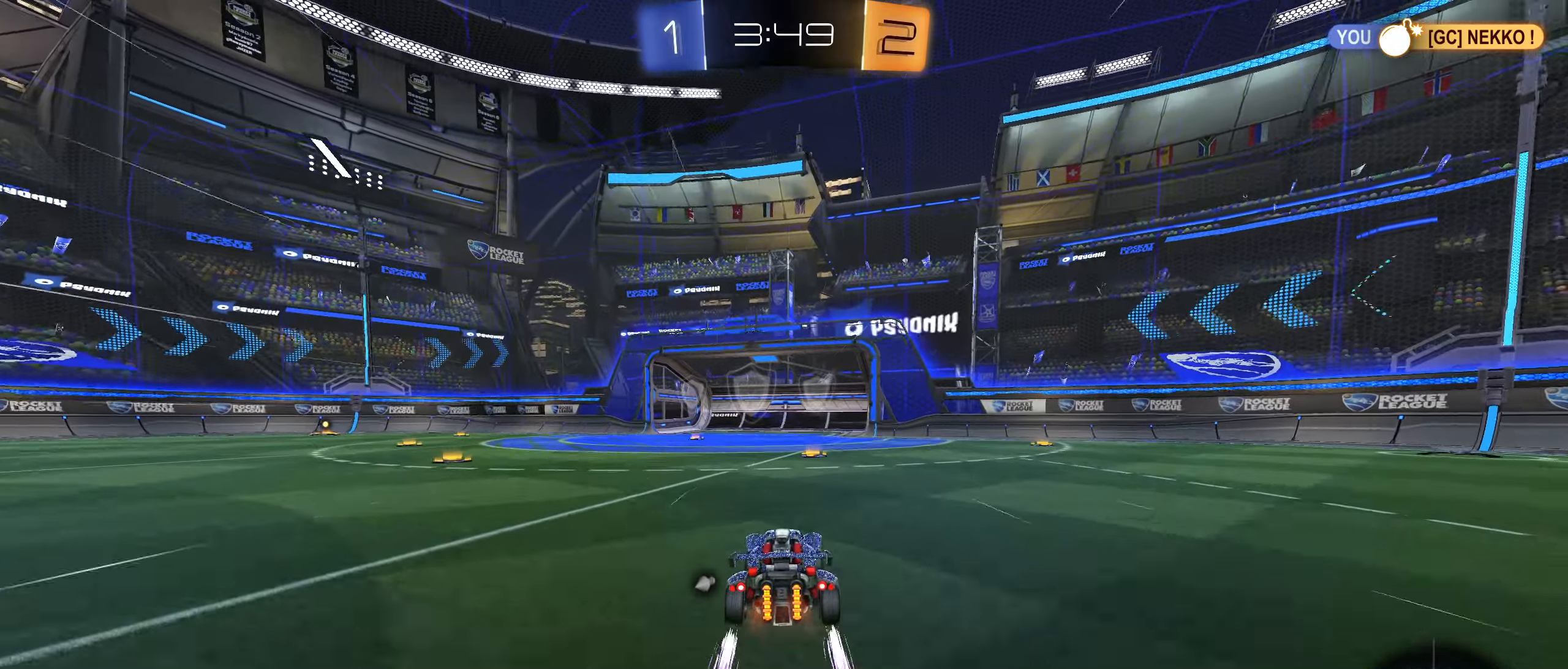
{"buttons": ["R2"], "left_stick": "left", "right_stick": "center", "events": [[167, "TRIANGLE", "down"], [250, "TRIANGLE", "up"], [350, "left_stick", "left"]]}
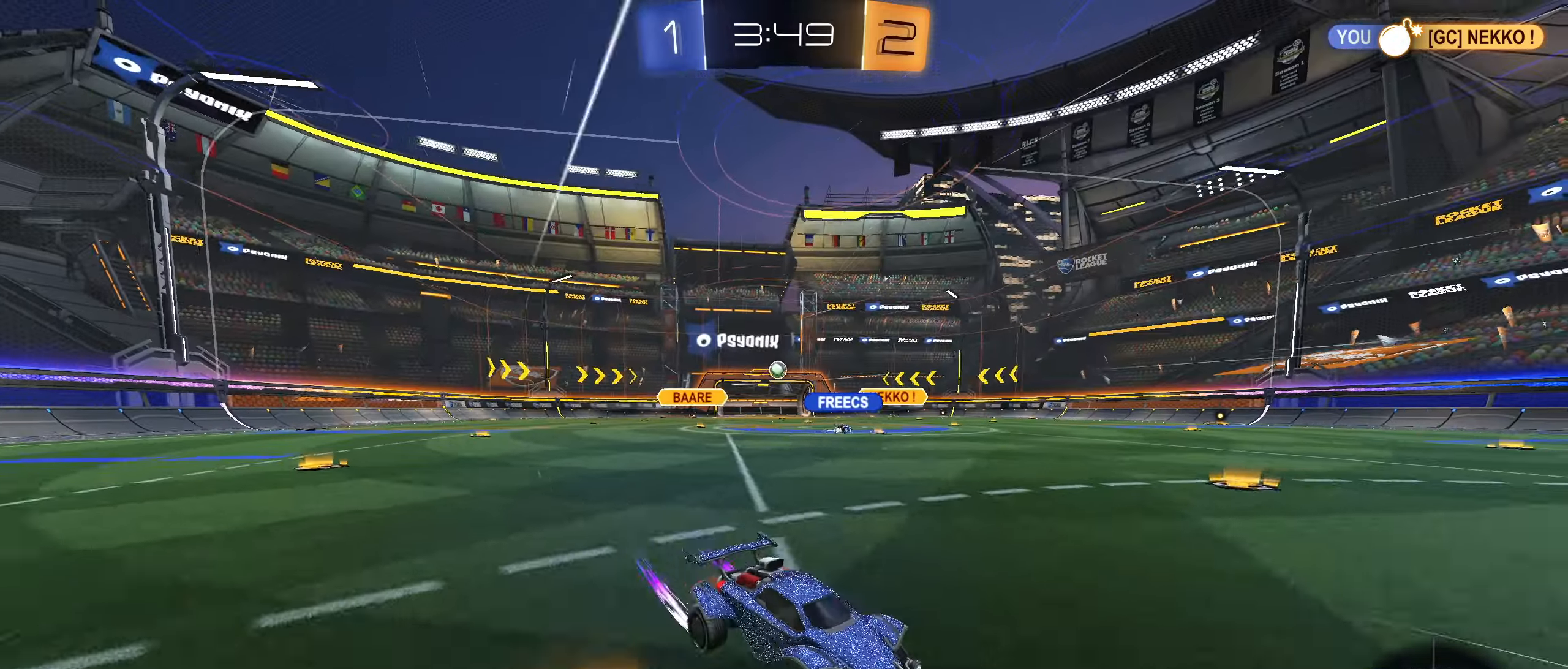
{"buttons": ["R2"], "left_stick": "left", "right_stick": "center", "events": [[200, "left_stick", "center"], [383, "left_stick", "left"]]}
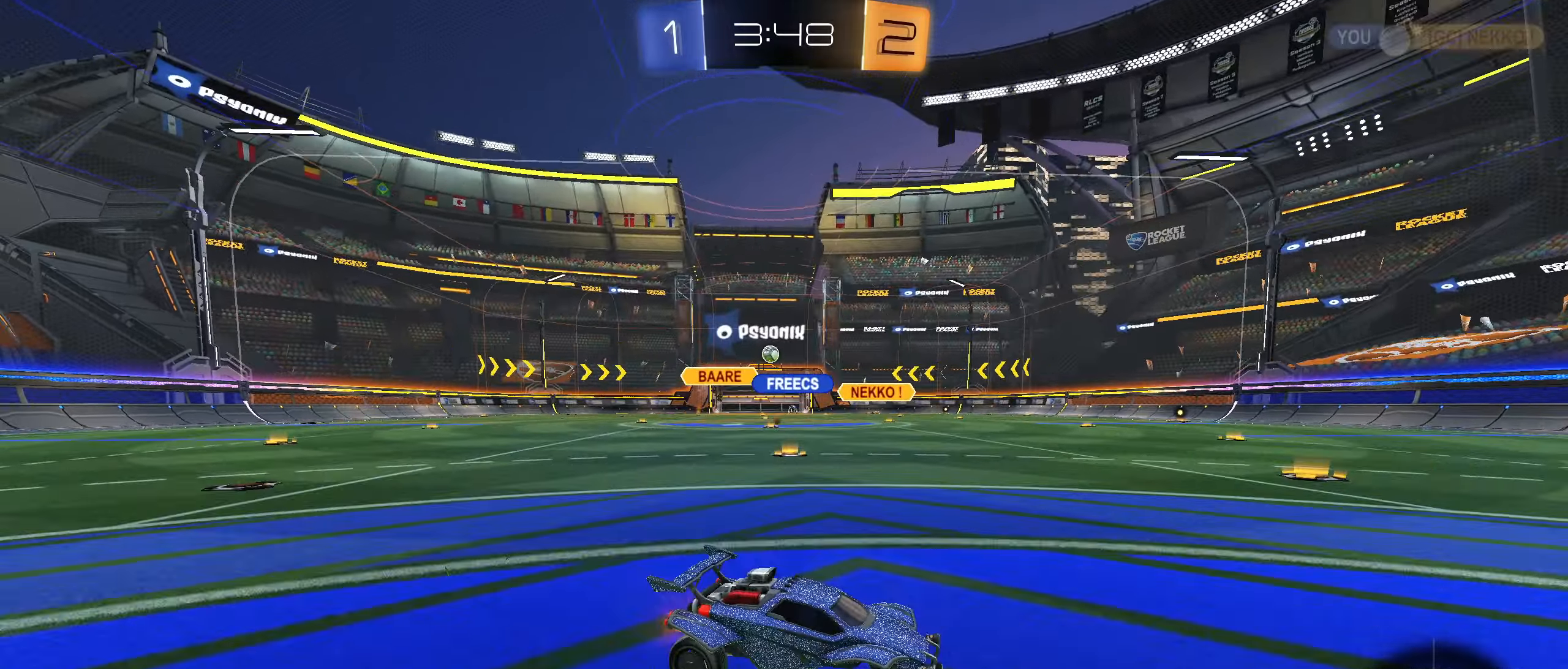
{"buttons": ["R2"], "left_stick": "center", "right_stick": "center", "events": [[83, "left_stick", "center"]]}
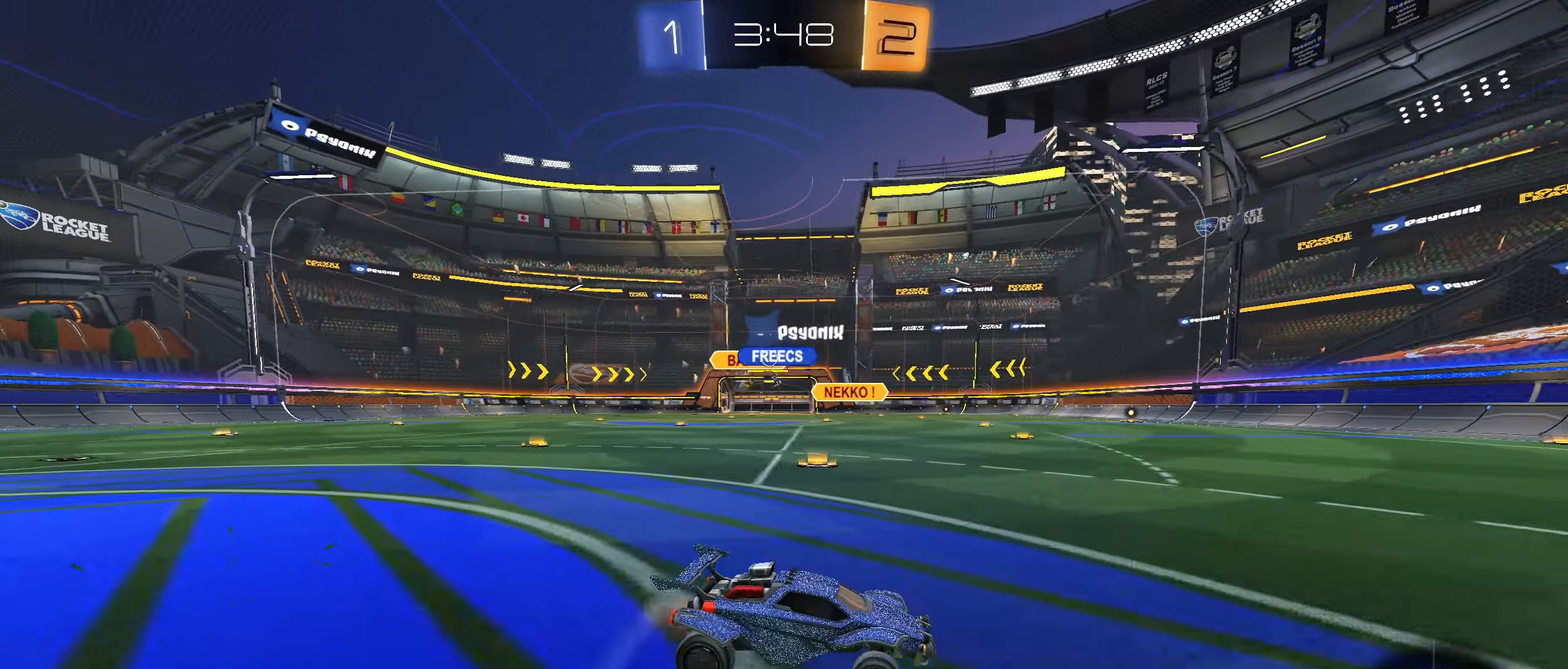
{"buttons": ["R2"], "left_stick": "center", "right_stick": "center", "events": [[67, "left_stick", "down-left"], [183, "left_stick", "center"]]}
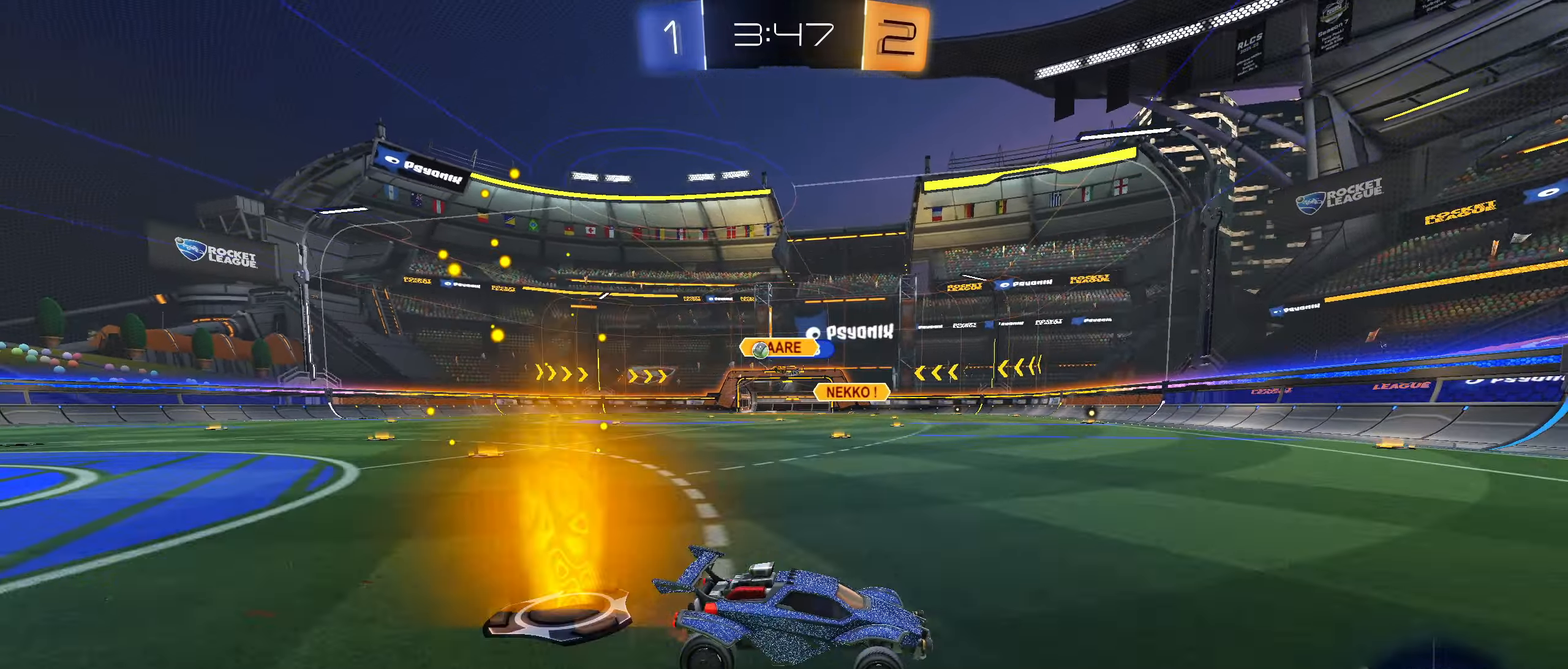
{"buttons": ["R2"], "left_stick": "left", "right_stick": "center", "events": [[117, "left_stick", "left"], [133, "L1", "down"], [350, "L1", "up"]]}
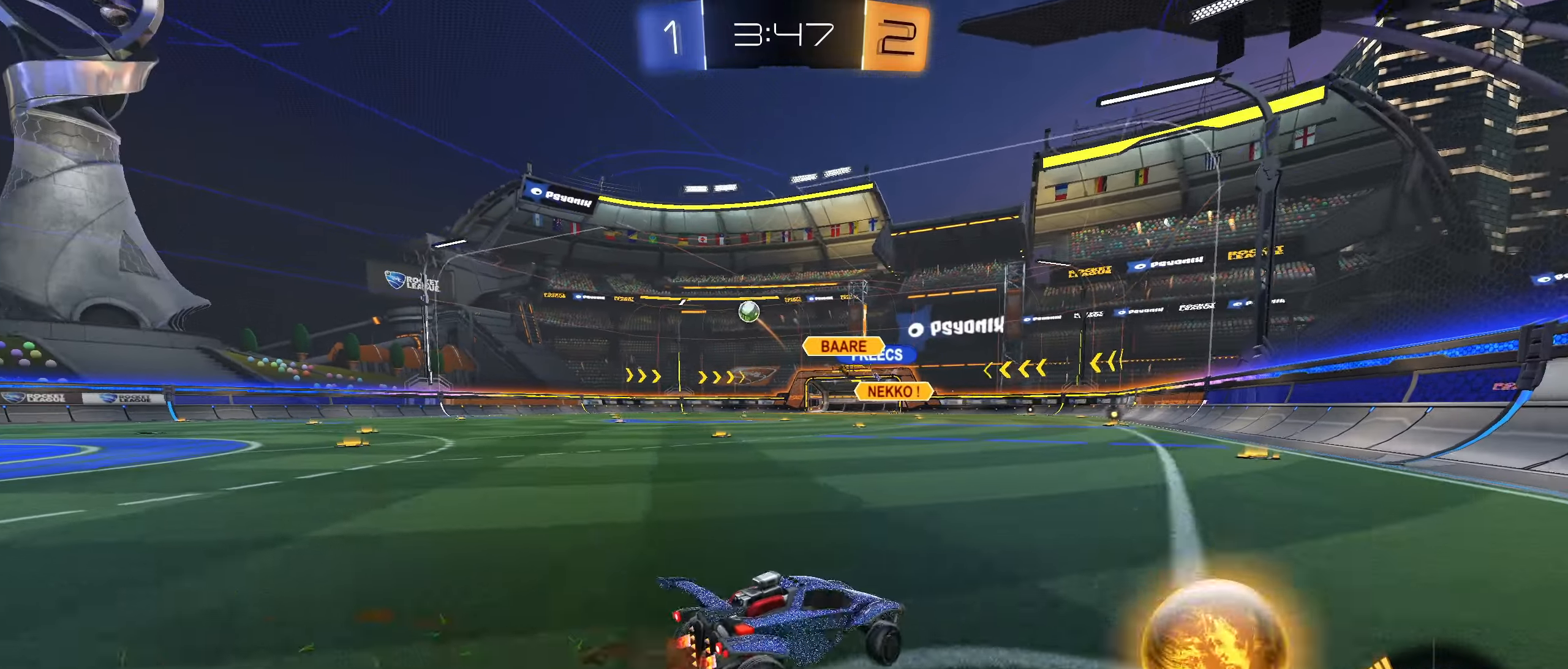
{"buttons": ["CIRCLE", "R2"], "left_stick": "left", "right_stick": "center", "events": [[184, "L1", "down"], [217, "L1", "up"], [317, "CIRCLE", "down"]]}
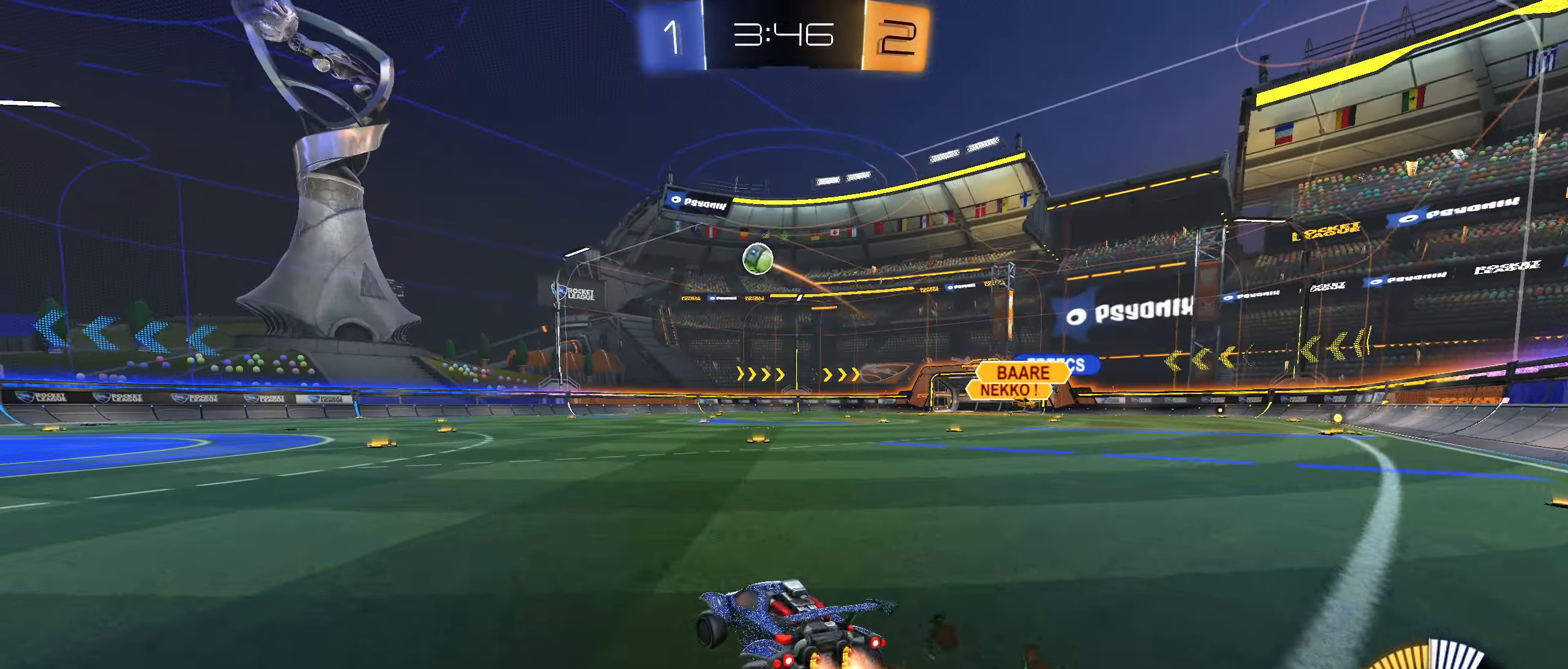
{"buttons": ["R2"], "left_stick": "center", "right_stick": "center", "events": [[417, "left_stick", "center"], [450, "CIRCLE", "up"]]}
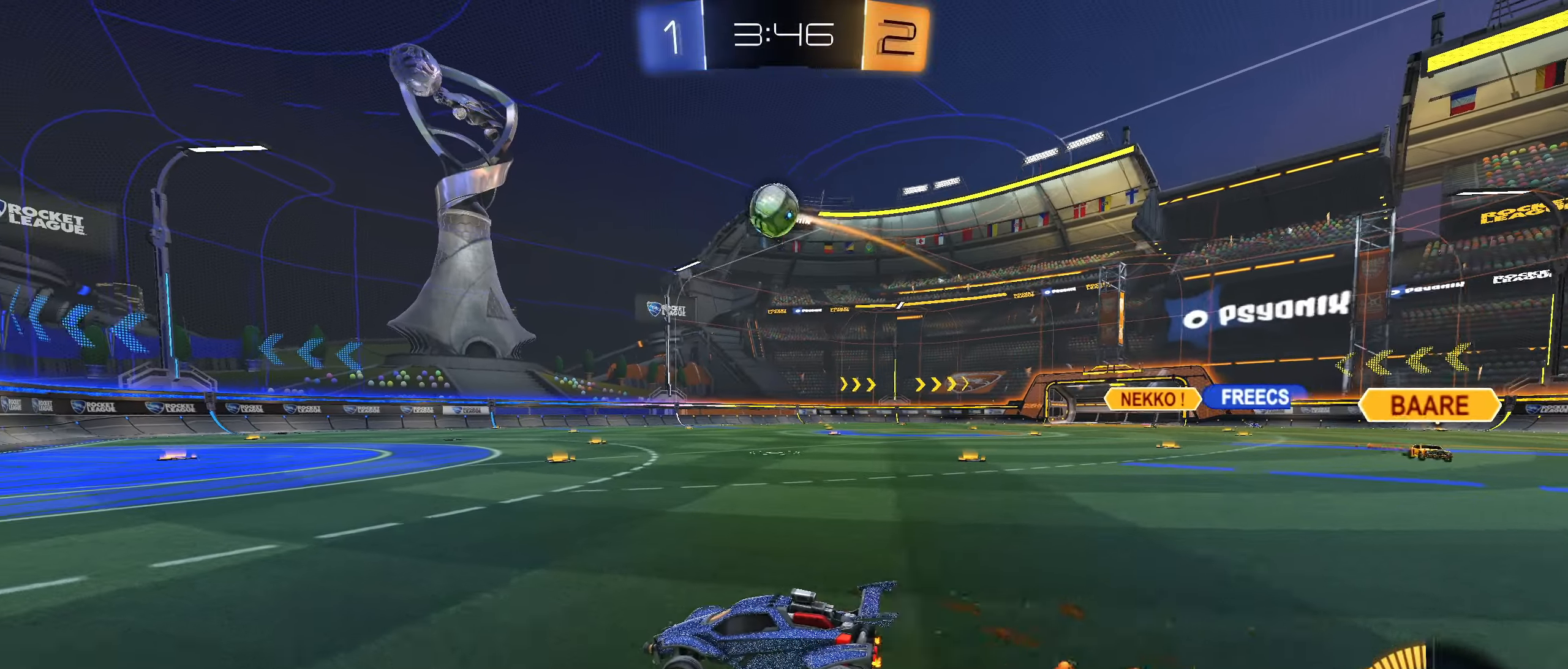
{"buttons": ["CROSS", "CIRCLE"], "left_stick": "center", "right_stick": "center", "events": [[200, "left_stick", "down-right"], [217, "CROSS", "down"], [350, "left_stick", "center"], [367, "CROSS", "up"], [434, "CIRCLE", "down"], [434, "CROSS", "down"], [434, "R2", "up"]]}
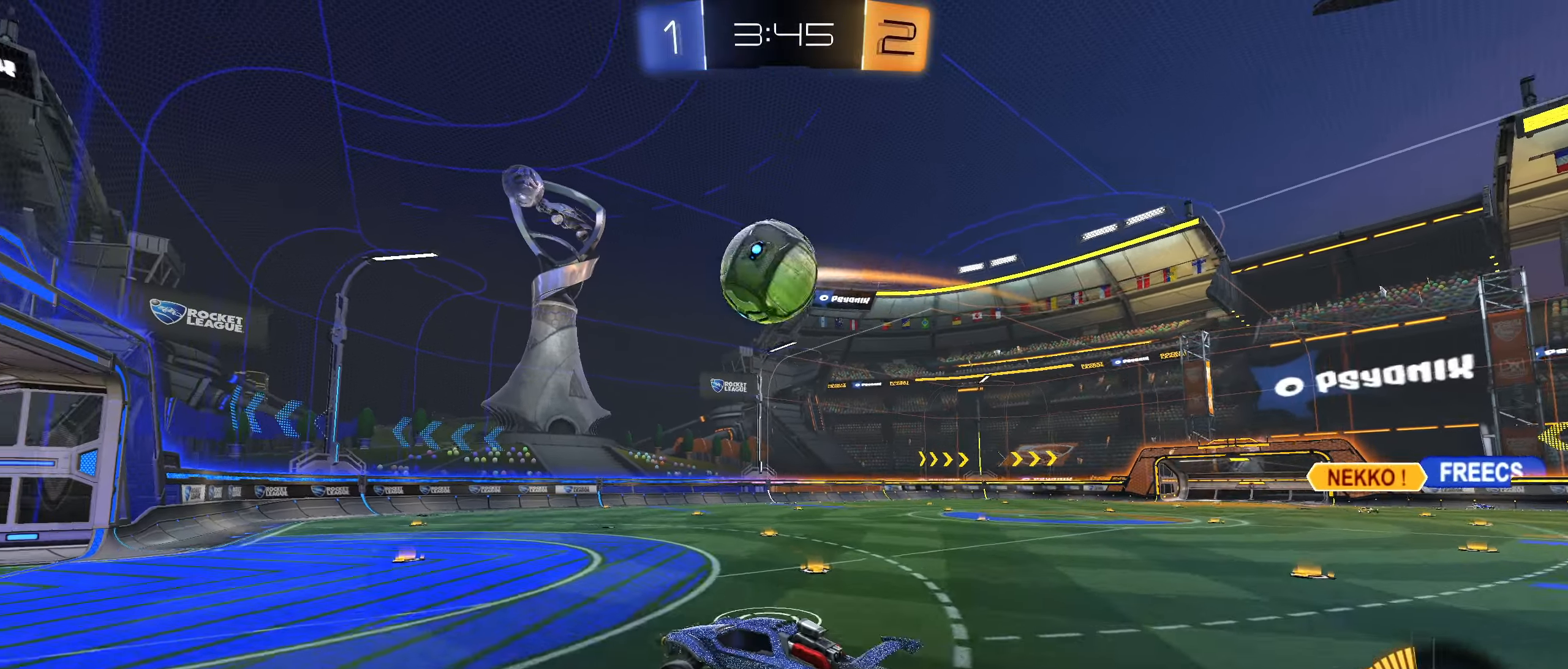
{"buttons": ["R1"], "left_stick": "center", "right_stick": "center", "events": [[34, "left_stick", "down-right"], [84, "R1", "down"], [150, "CROSS", "up"], [184, "left_stick", "center"], [234, "left_stick", "down-right"], [300, "left_stick", "center"], [334, "L1", "down"], [400, "CIRCLE", "up"], [434, "L1", "up"]]}
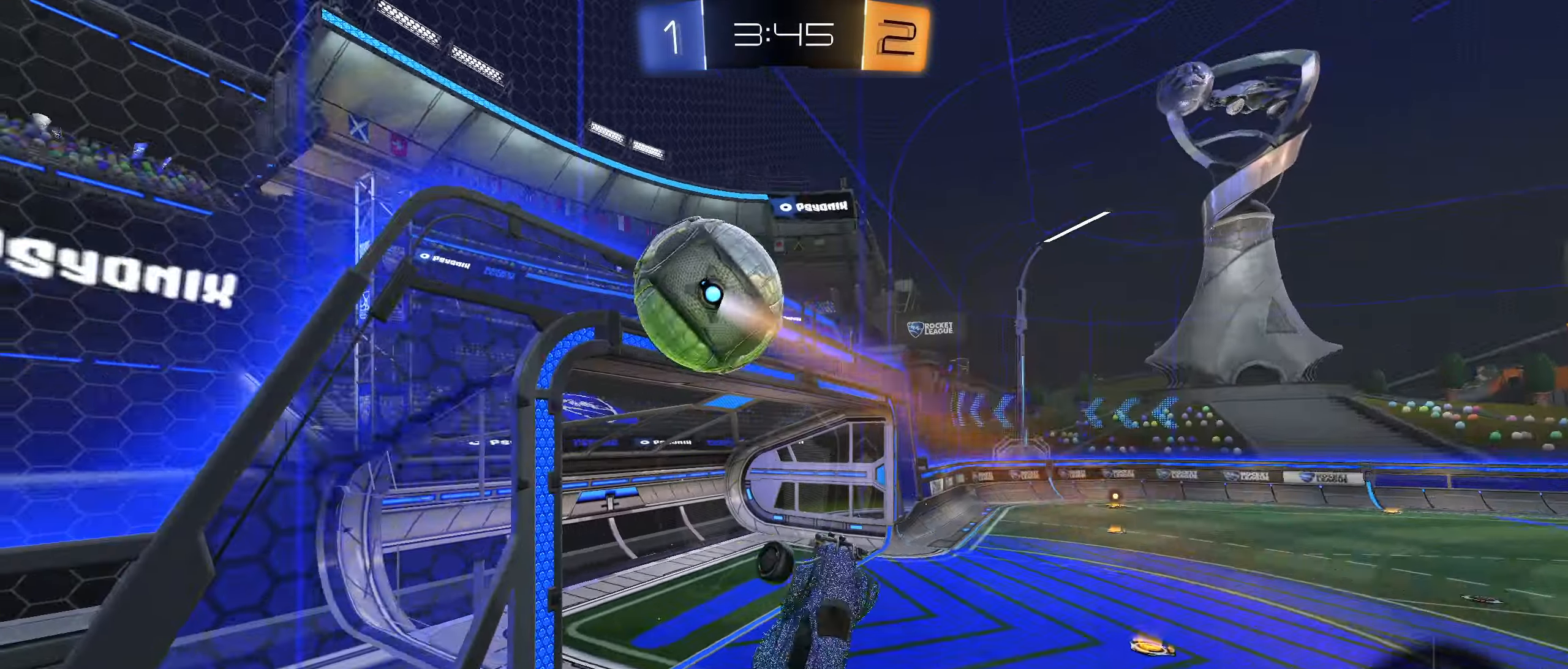
{"buttons": [], "left_stick": "up-right", "right_stick": "center", "events": [[34, "left_stick", "up-right"], [117, "R1", "up"], [184, "L1", "down"], [184, "left_stick", "up-left"], [300, "L1", "up"], [350, "left_stick", "up-right"]]}
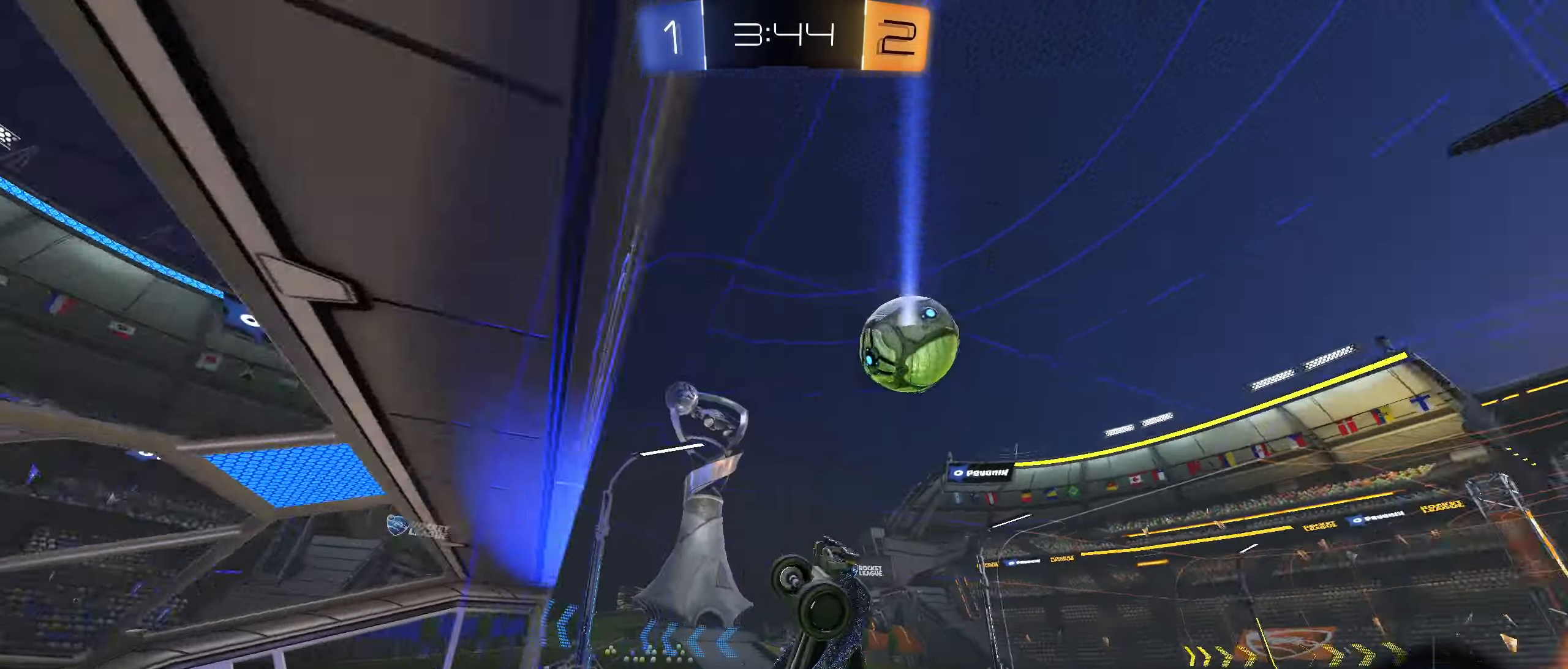
{"buttons": ["R2"], "left_stick": "center", "right_stick": "center", "events": [[100, "left_stick", "right"], [200, "left_stick", "center"], [334, "R2", "down"]]}
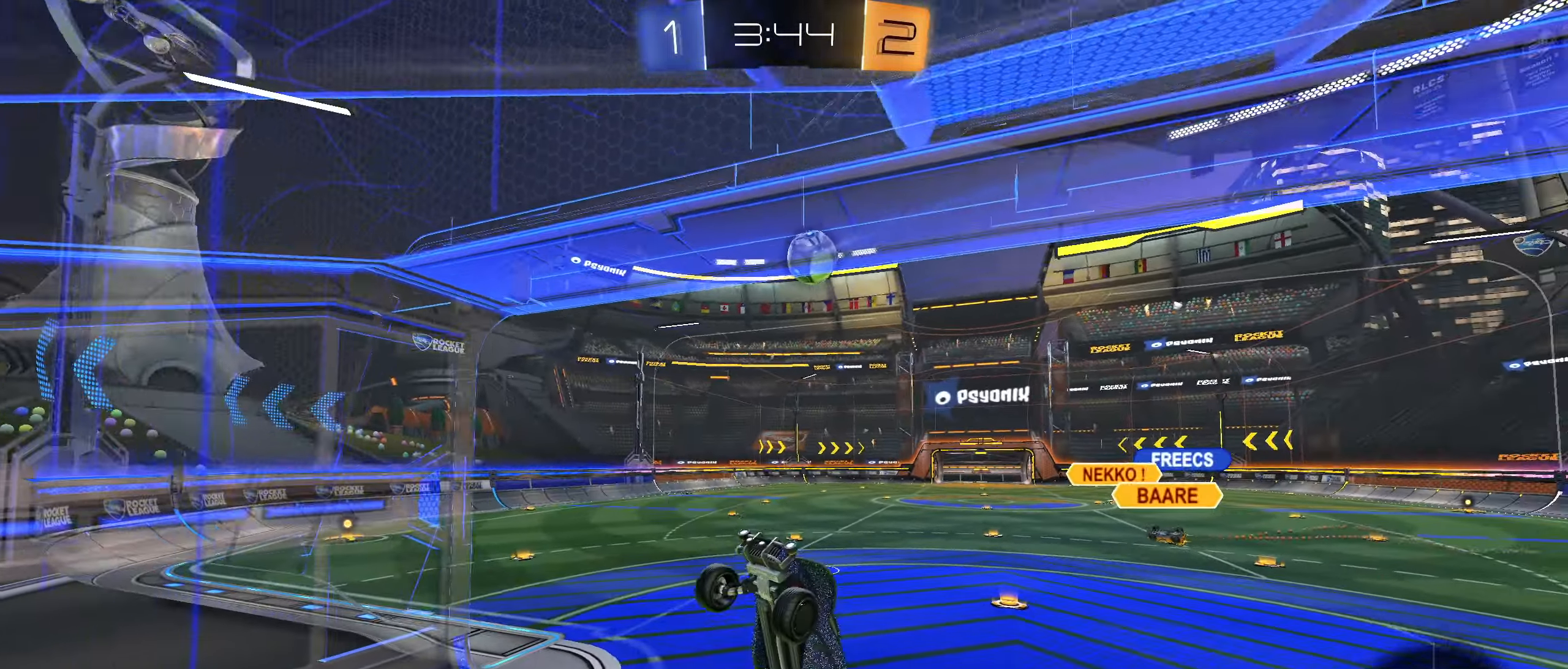
{"buttons": ["R2"], "left_stick": "down-left", "right_stick": "center", "events": [[450, "left_stick", "down-left"]]}
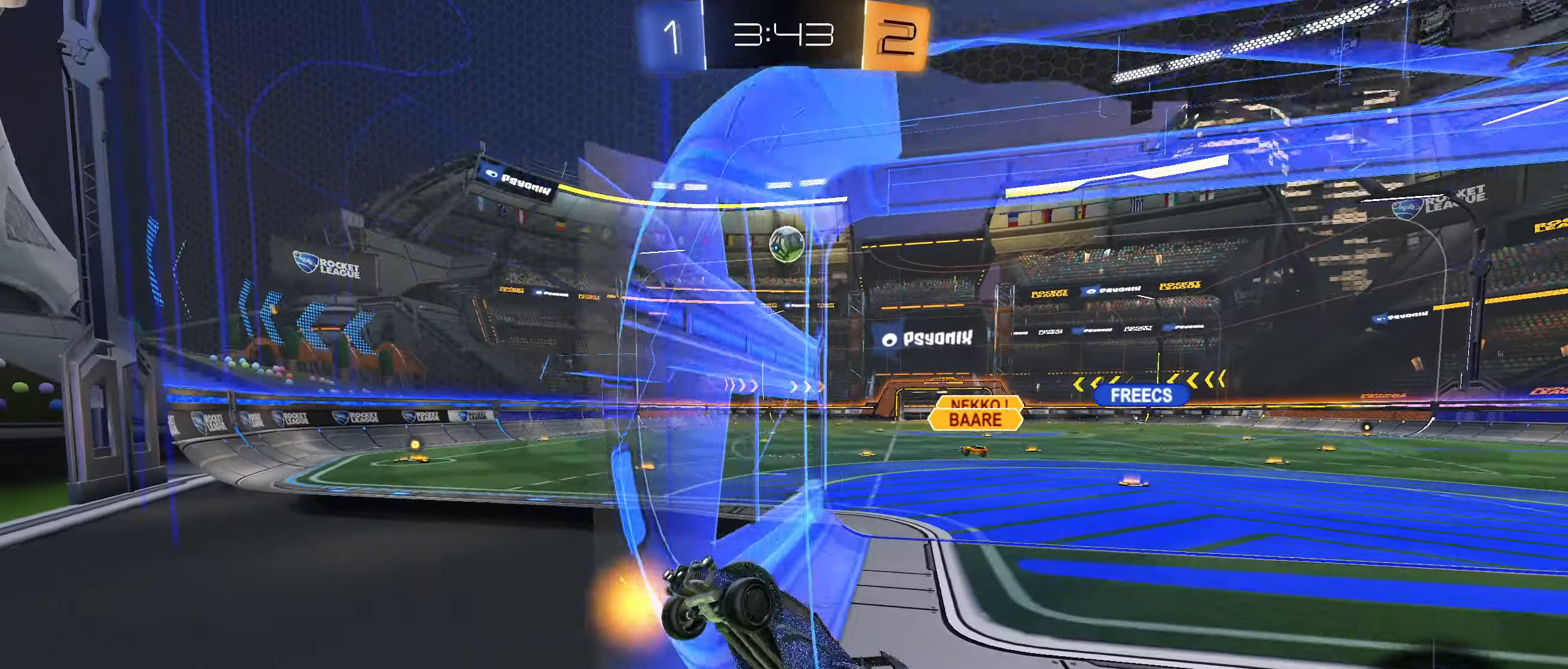
{"buttons": ["L2"], "left_stick": "center", "right_stick": "center", "events": [[317, "left_stick", "center"], [367, "R2", "up"], [500, "L2", "down"]]}
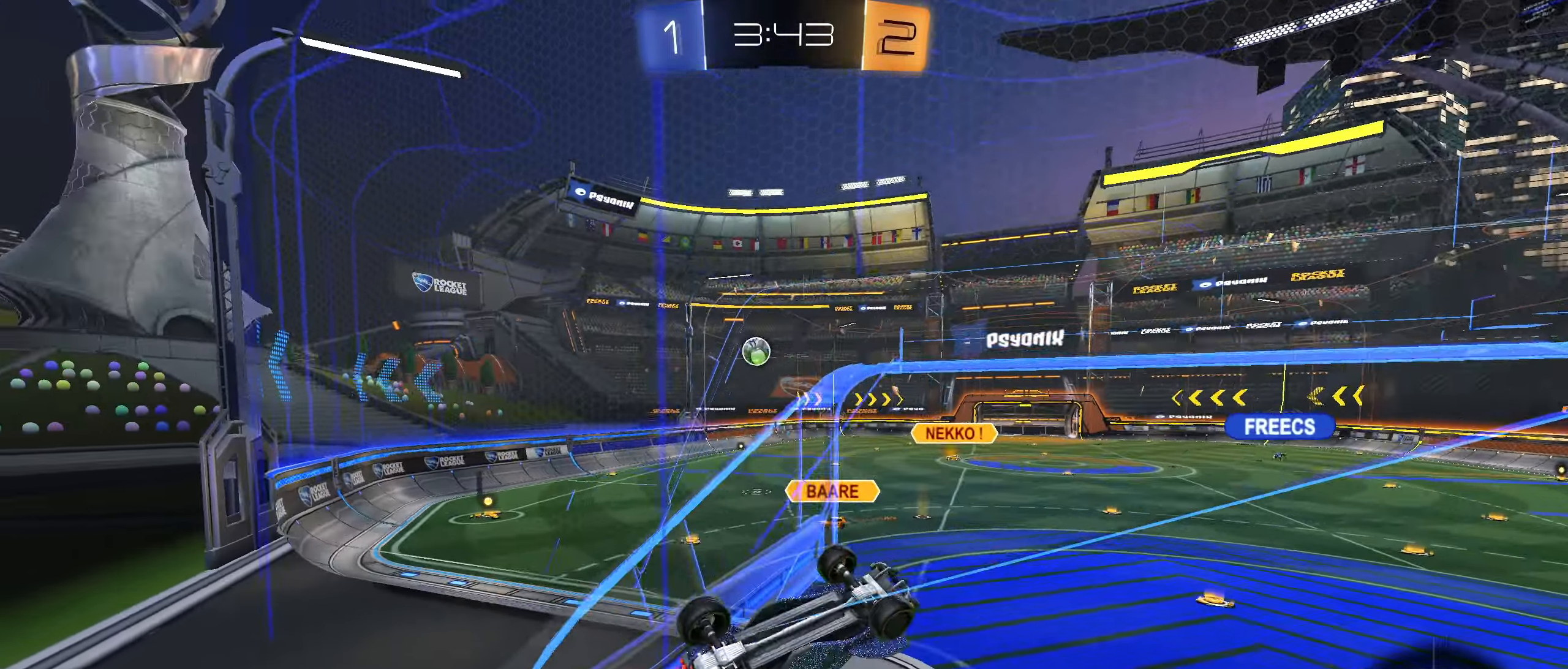
{"buttons": ["R1"], "left_stick": "down", "right_stick": "center", "events": [[17, "CROSS", "down"], [50, "R1", "down"], [50, "left_stick", "down"], [234, "CROSS", "up"], [234, "L2", "up"]]}
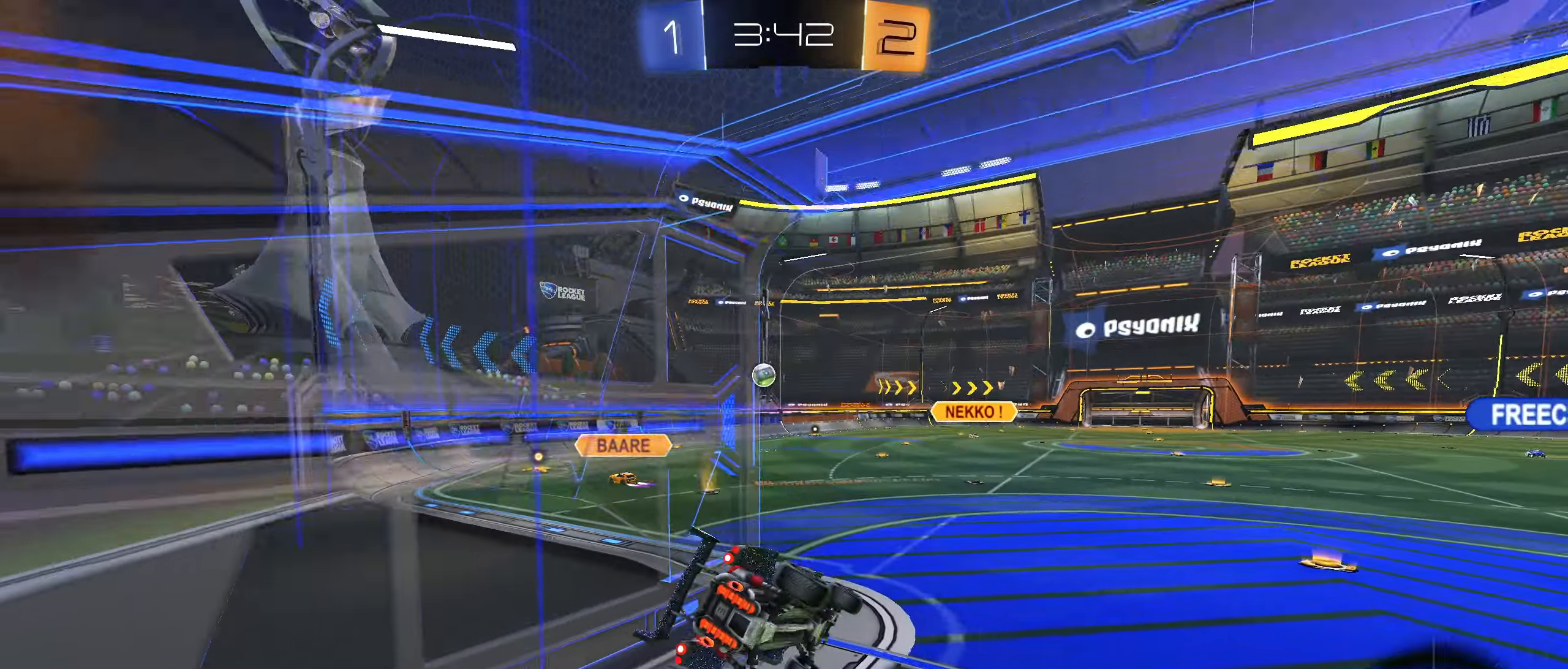
{"buttons": ["R2"], "left_stick": "center", "right_stick": "center", "events": [[100, "R1", "up"], [217, "left_stick", "up"], [250, "CROSS", "down"], [300, "R2", "down"], [317, "CROSS", "up"], [367, "left_stick", "center"]]}
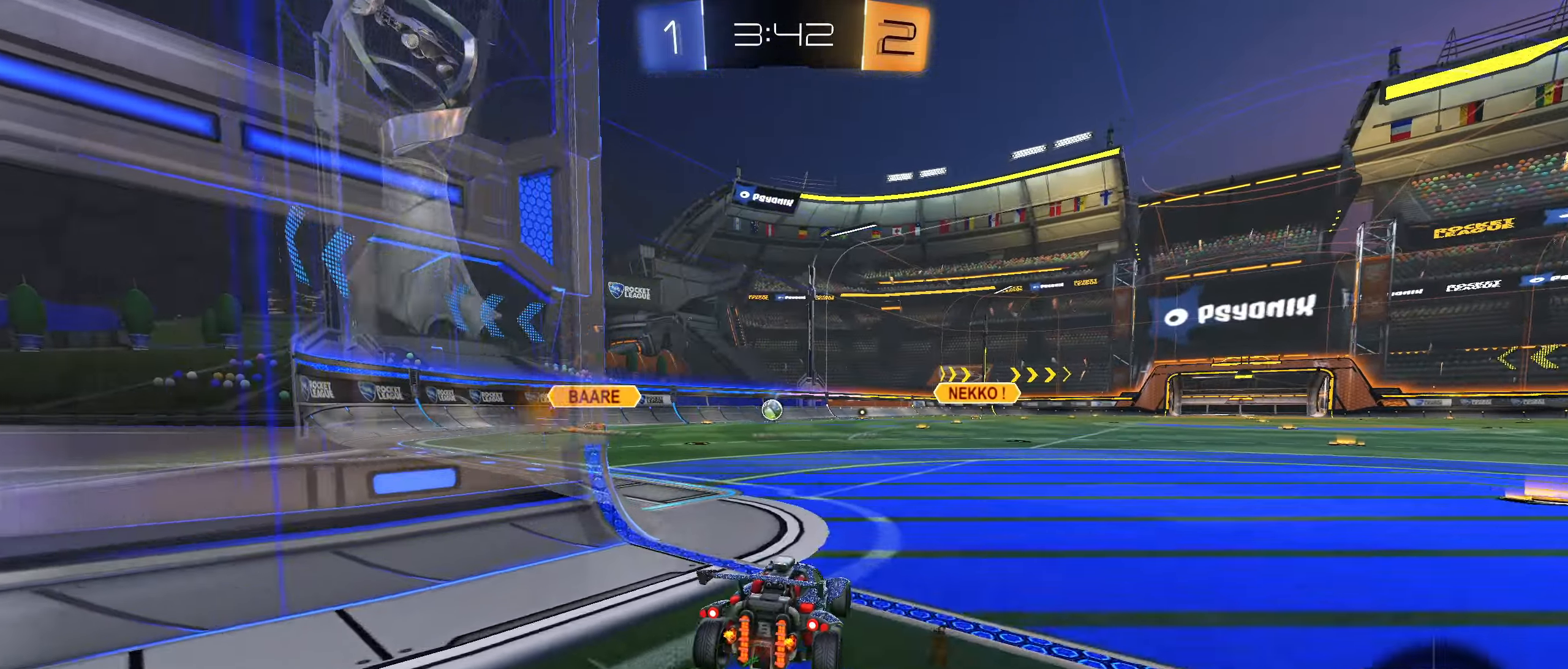
{"buttons": ["R2"], "left_stick": "right", "right_stick": "center", "events": [[183, "left_stick", "left"], [400, "left_stick", "right"]]}
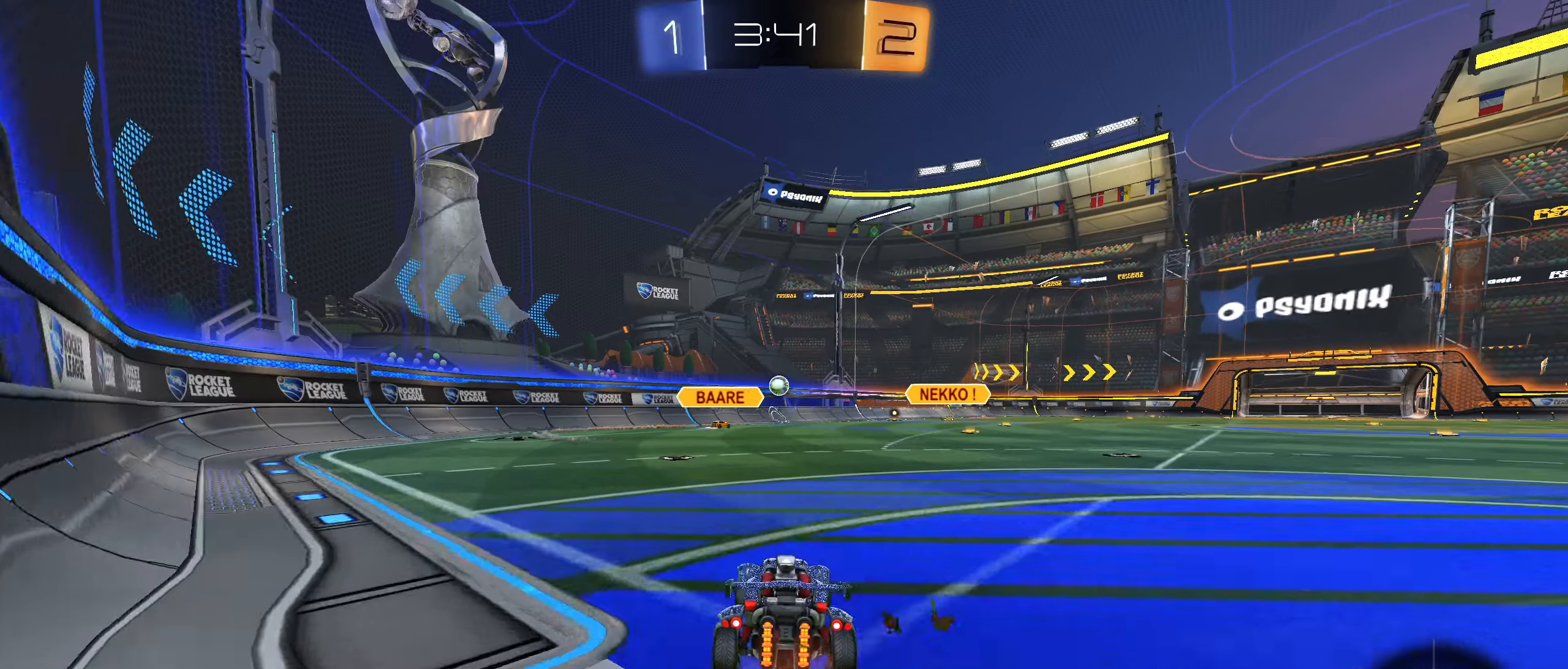
{"buttons": ["R2"], "left_stick": "center", "right_stick": "center", "events": [[33, "left_stick", "down-left"], [150, "left_stick", "center"], [283, "R3", "down"], [450, "R3", "up"]]}